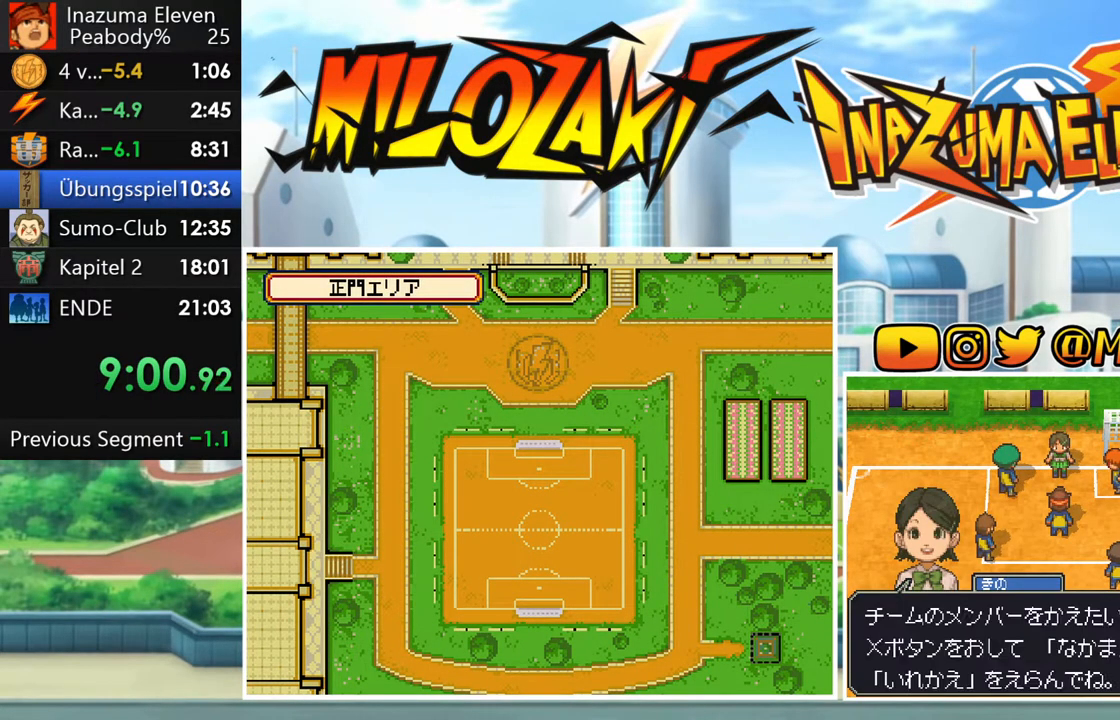
Gameplay with a controller (Nintendo layout); each line is a JSON object with the inputs held at the frame after it. "events" lists button and stick changes between this image and that frame as [ms after this image, input, new state], when the widget could be followed in between. Not read: L3 R3 right_stick.
{"buttons": ["A"], "left_stick": "center", "events": [[33, "A", "up"], [100, "B", "down"], [417, "B", "up"], [450, "left_stick", "center"], [483, "A", "down"]]}
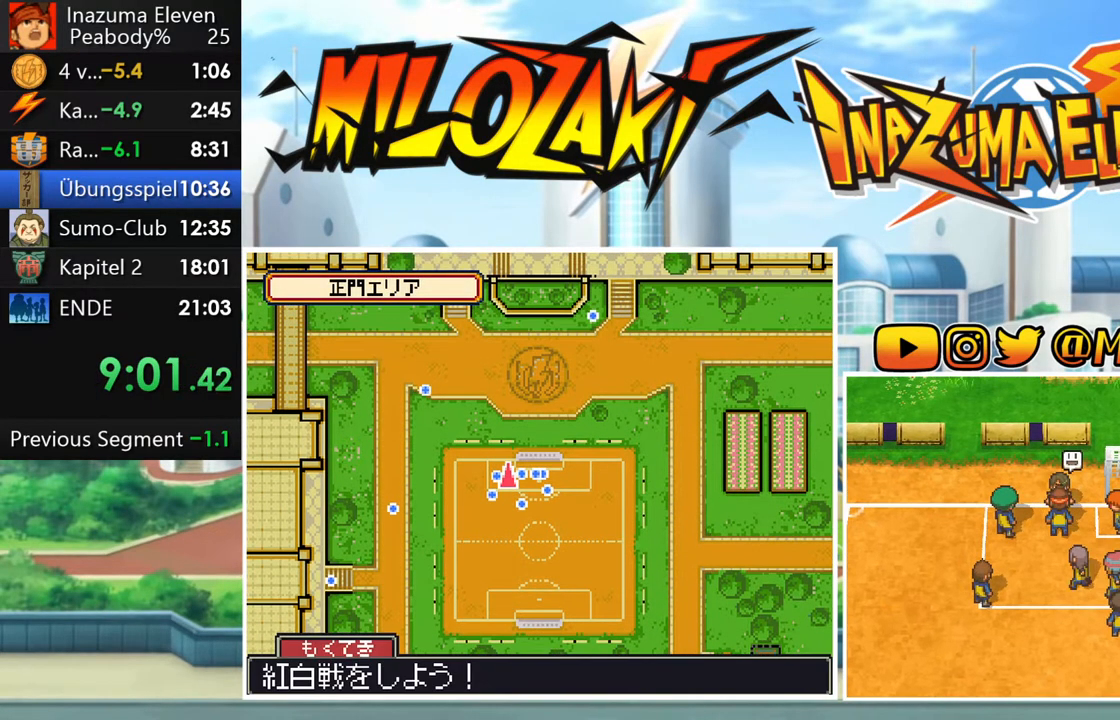
{"buttons": ["A", "L1", "R1"], "left_stick": "center", "events": [[67, "A", "up"], [100, "L1", "down"], [150, "A", "down"], [150, "R1", "down"], [200, "R1", "up"], [217, "A", "up"], [217, "L1", "up"], [300, "A", "down"], [300, "R1", "down"], [317, "L1", "down"], [350, "R1", "up"], [383, "A", "up"], [417, "L1", "up"], [450, "R1", "down"], [467, "A", "down"], [500, "L1", "down"]]}
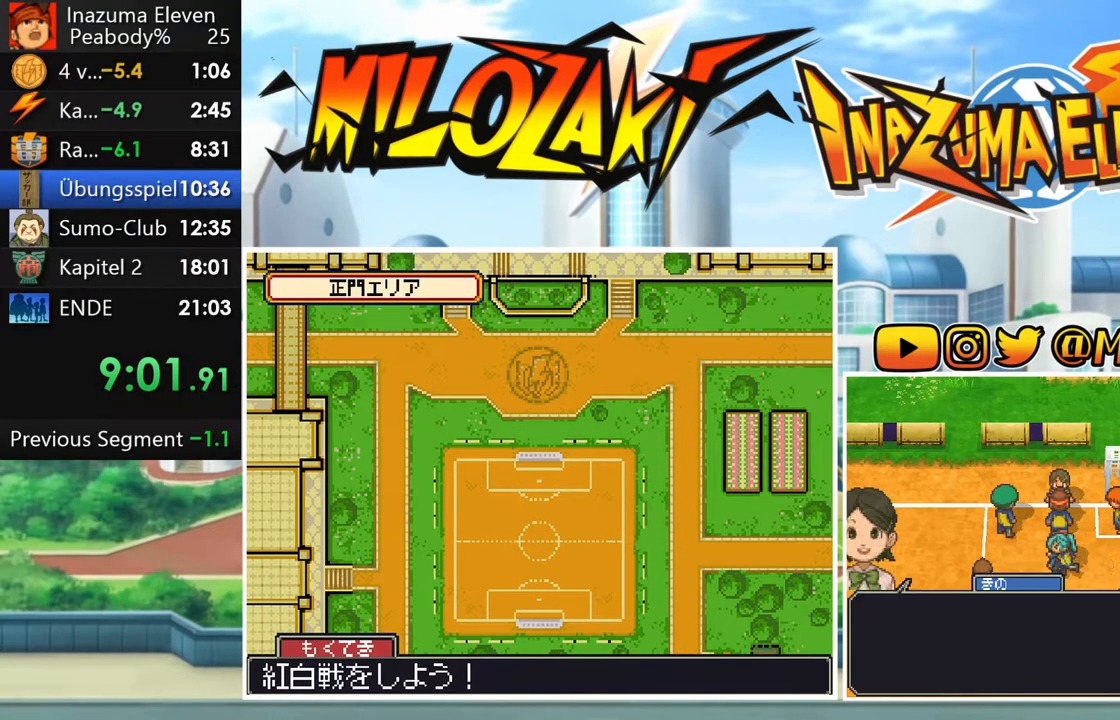
{"buttons": [], "left_stick": "center", "events": [[17, "R1", "up"], [33, "A", "up"], [100, "R1", "down"], [117, "A", "down"], [117, "L1", "up"], [167, "R1", "up"], [183, "A", "up"], [200, "L1", "down"], [267, "A", "down"], [267, "R1", "down"], [317, "L1", "up"], [317, "R1", "up"], [333, "A", "up"], [400, "L1", "down"], [400, "R1", "down"], [417, "A", "down"], [450, "R1", "up"], [467, "A", "up"], [500, "L1", "up"]]}
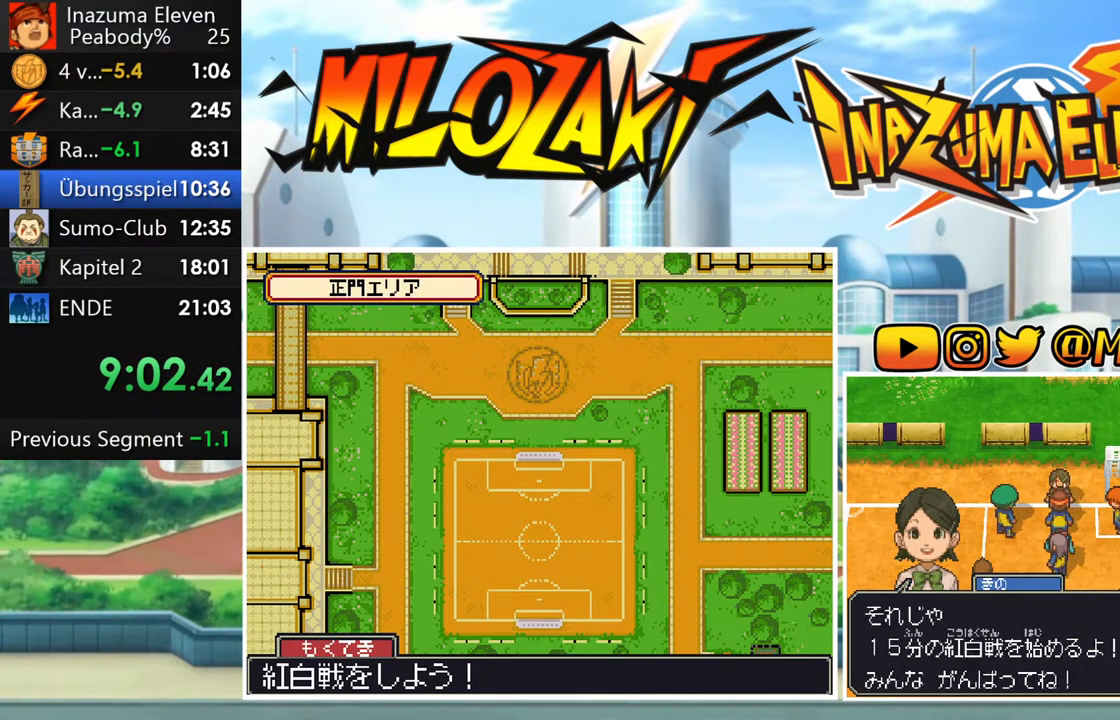
{"buttons": [], "left_stick": "center", "events": [[50, "R1", "down"], [67, "A", "down"], [100, "L1", "down"], [117, "R1", "up"], [133, "A", "up"], [183, "R1", "down"], [200, "L1", "up"], [217, "A", "down"], [267, "L1", "down"], [267, "R1", "up"], [283, "A", "up"], [333, "R1", "down"], [350, "A", "down"], [400, "L1", "up"], [400, "R1", "up"], [417, "A", "up"]]}